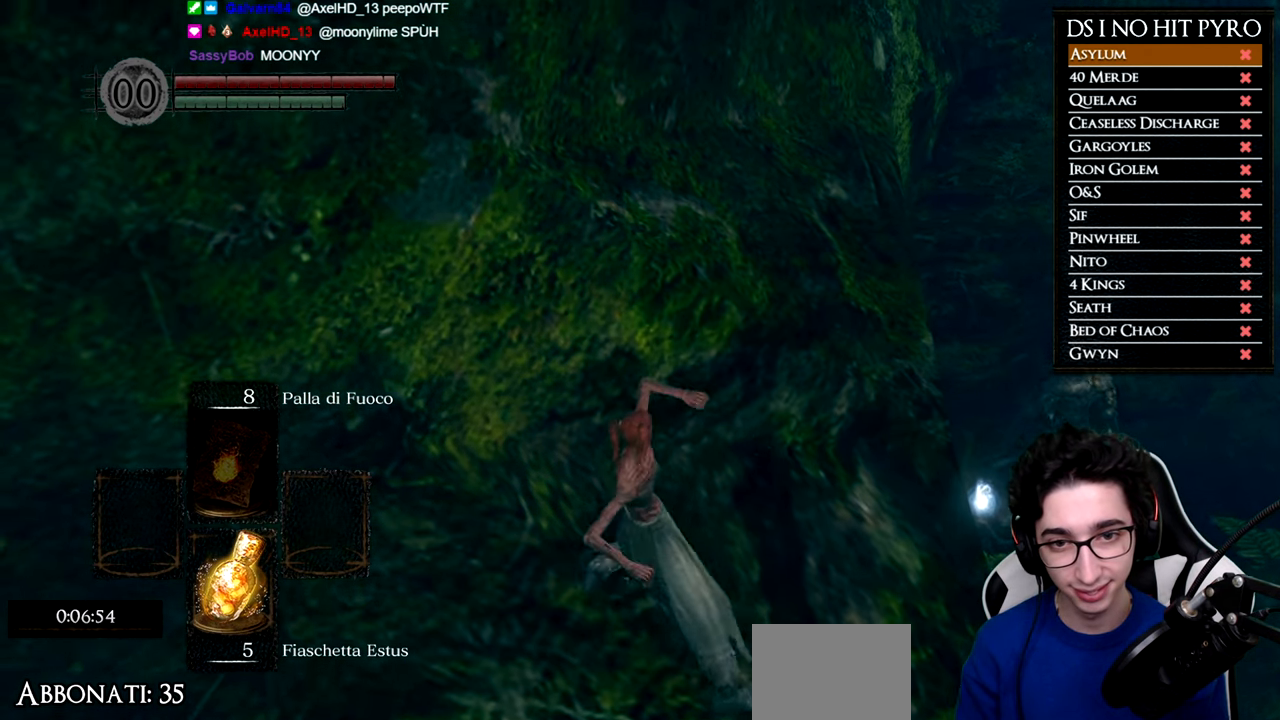
Gameplay with a controller (Xbox layout); each line is a JSON object with the inputs held at the frame after it. "button_events" lists button changes between this image and that frame as [ms after this image, input, new state], when the widget could be followed in between (sticks are given only as held states).
{"buttons": [], "left_stick": "up", "right_stick": "center", "button_events": []}
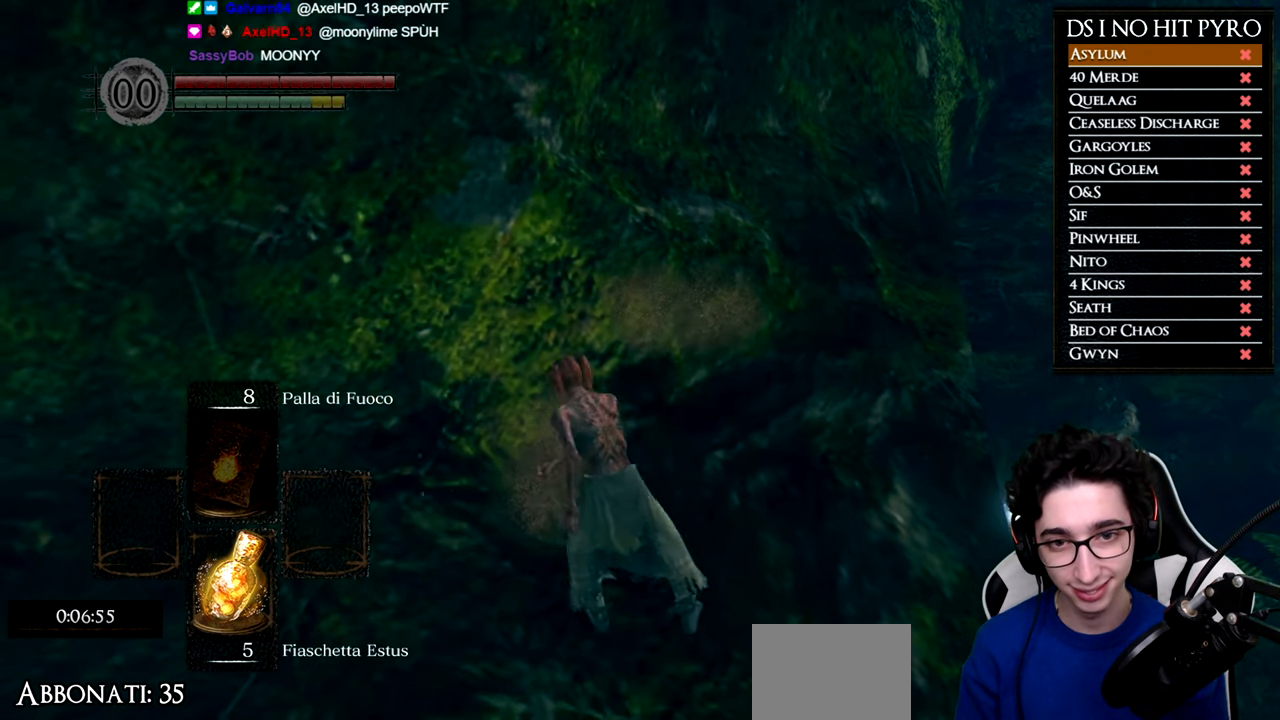
{"buttons": [], "left_stick": "up", "right_stick": "down-right", "button_events": []}
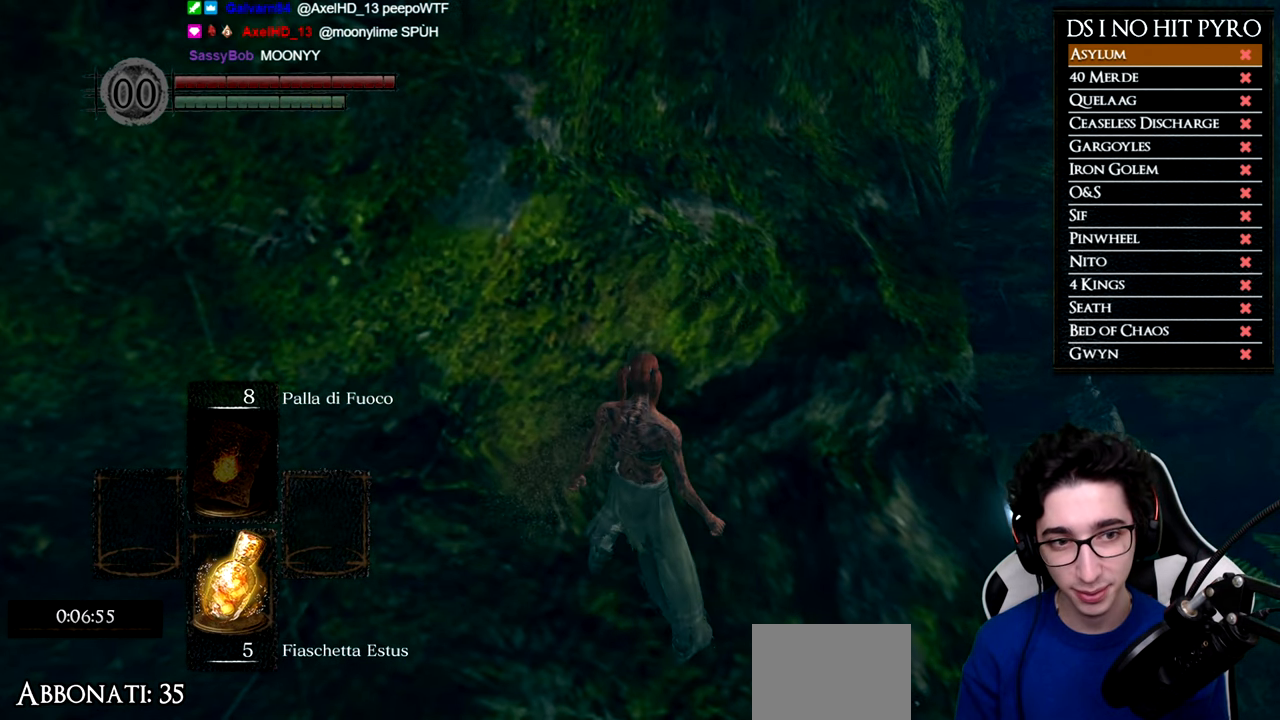
{"buttons": [], "left_stick": "center", "right_stick": "center", "button_events": []}
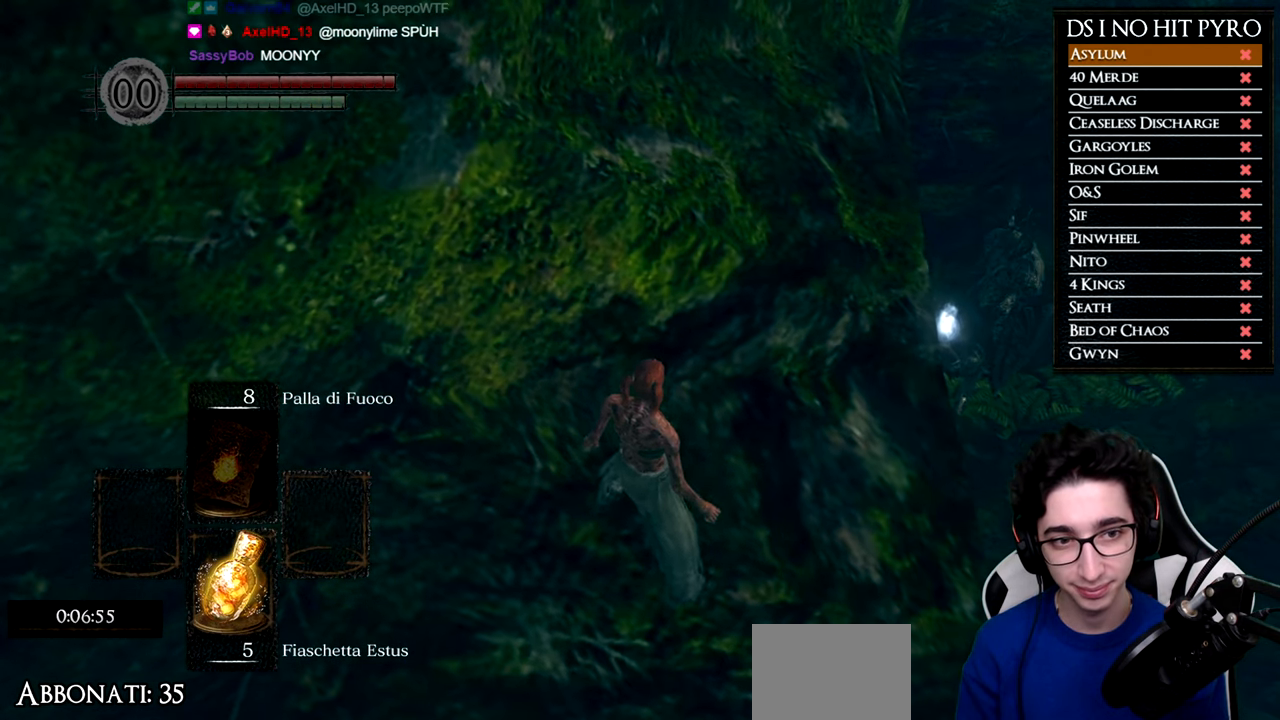
{"buttons": [], "left_stick": "center", "right_stick": "center", "button_events": []}
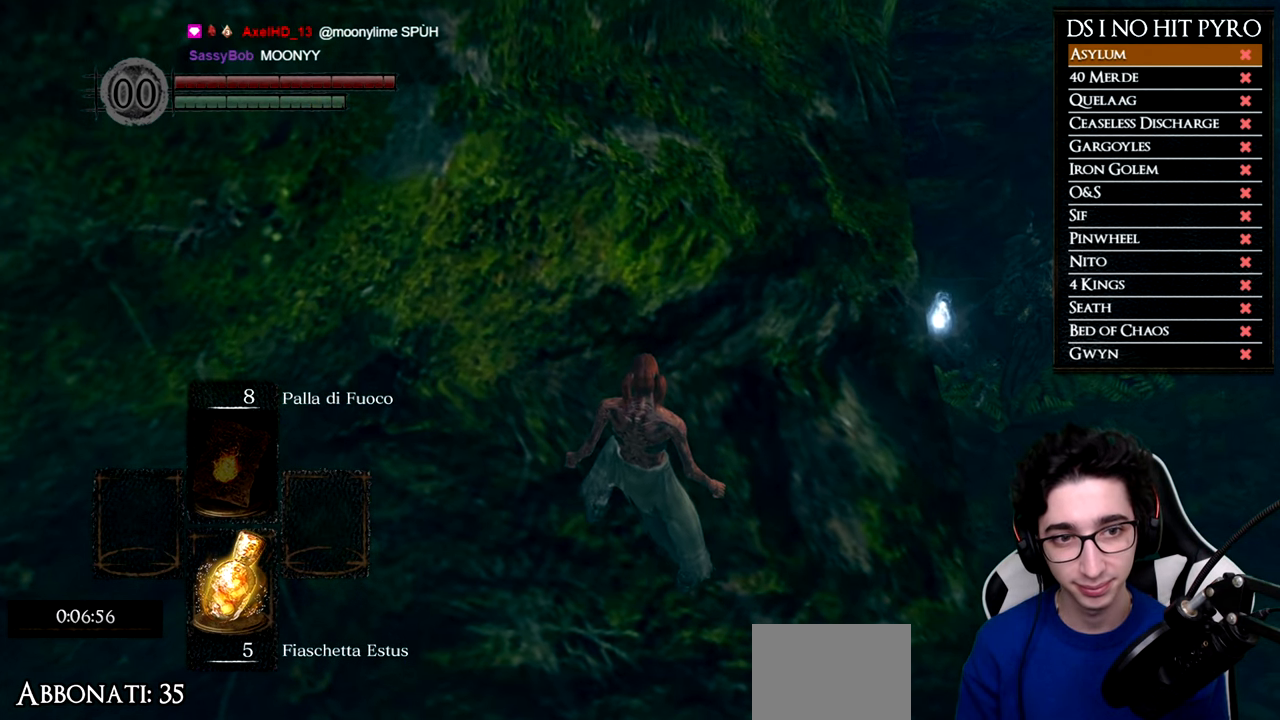
{"buttons": [], "left_stick": "center", "right_stick": "center", "button_events": []}
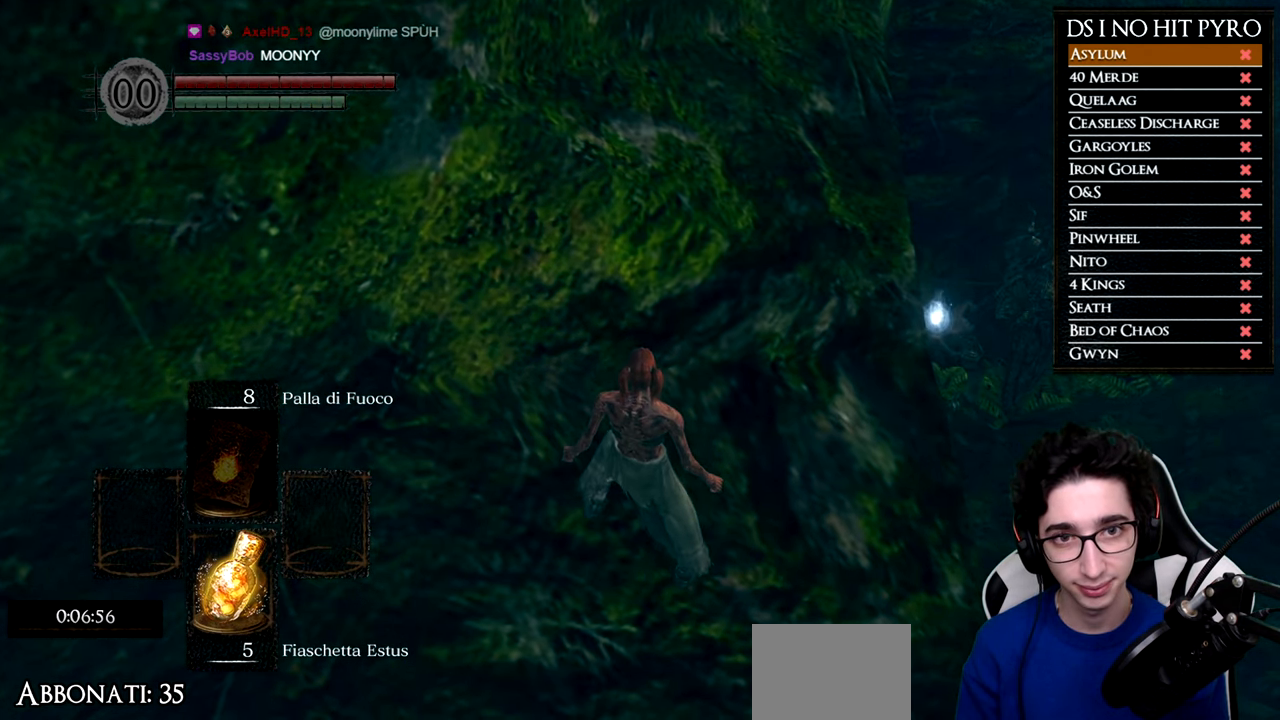
{"buttons": [], "left_stick": "center", "right_stick": "center", "button_events": []}
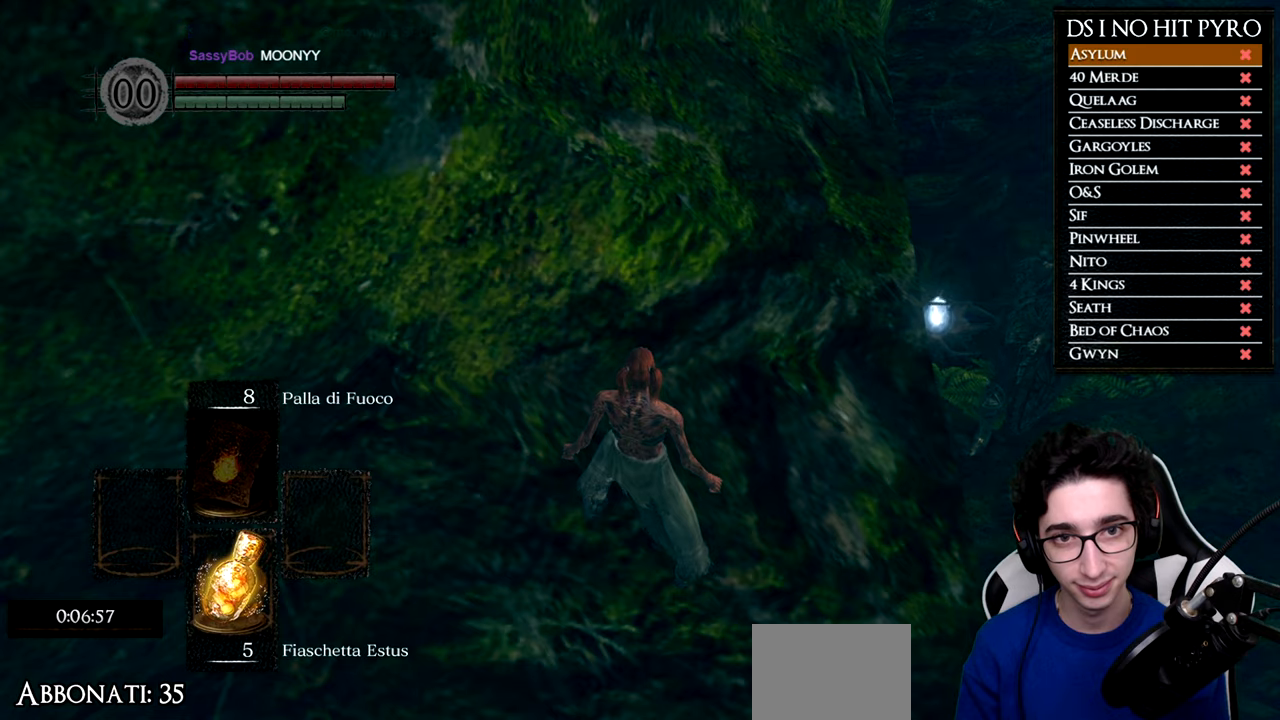
{"buttons": [], "left_stick": "center", "right_stick": "center", "button_events": []}
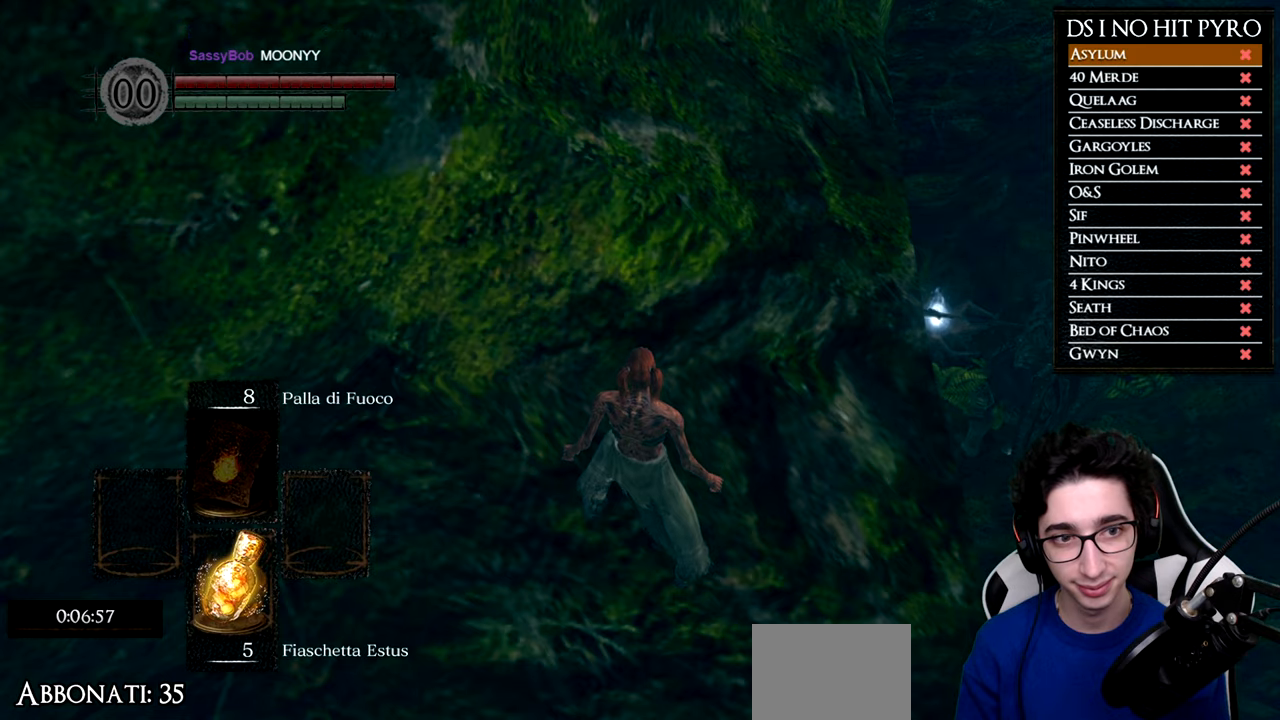
{"buttons": ["B"], "left_stick": "up", "right_stick": "center", "button_events": [[400, "B", "down"]]}
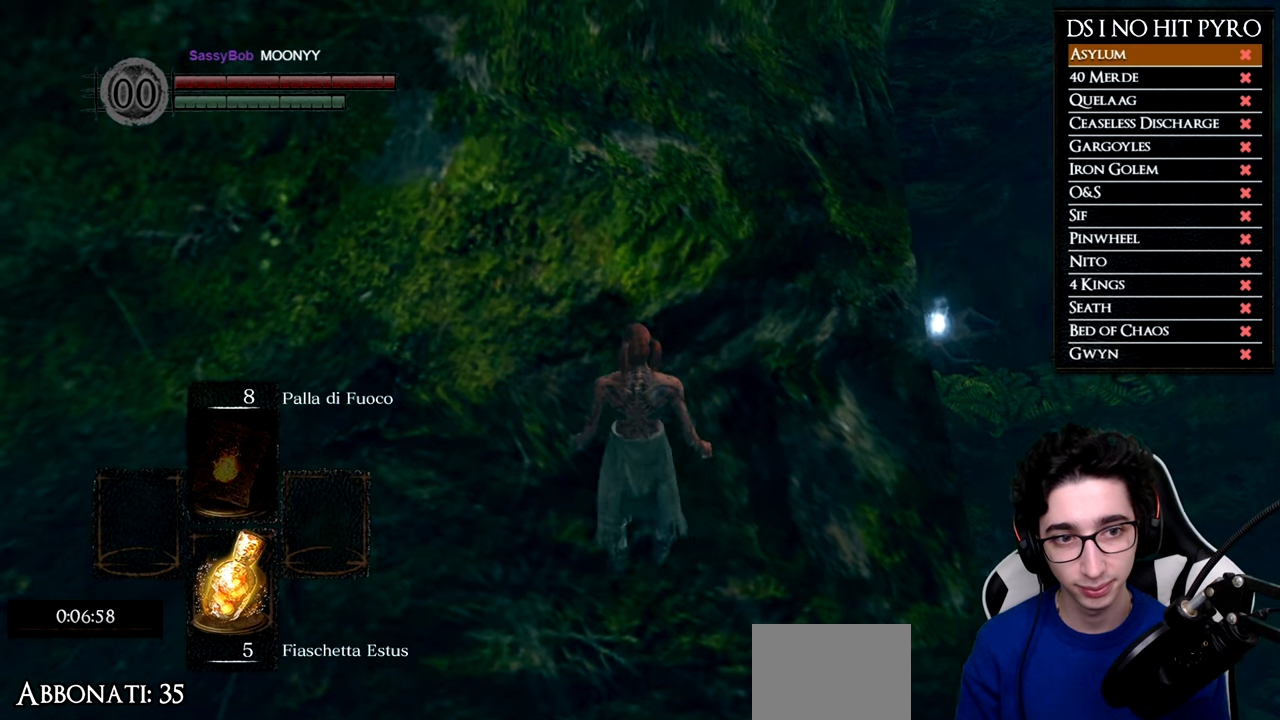
{"buttons": ["B"], "left_stick": "up", "right_stick": "center", "button_events": []}
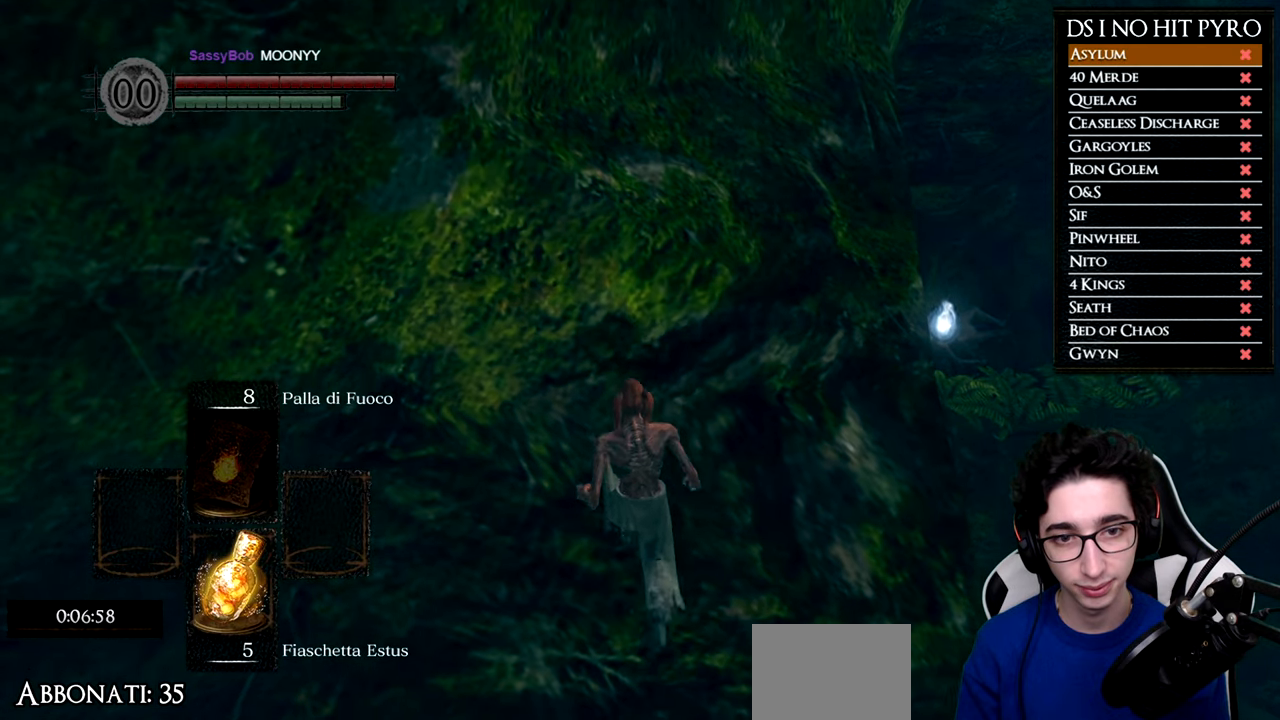
{"buttons": ["B"], "left_stick": "up", "right_stick": "center", "button_events": []}